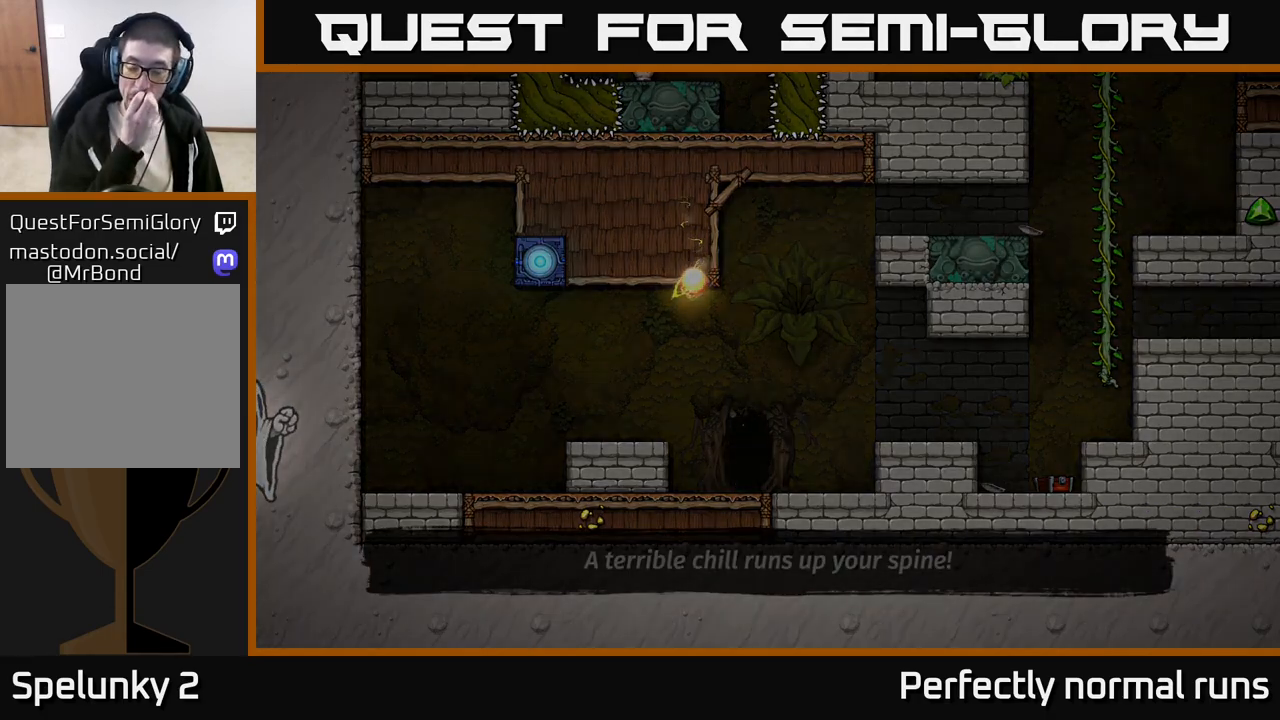
Gameplay with a controller (Xbox layout); each line is a JSON object with the inputs held at the frame after it. "events" lists button and stick changes between this image and that frame as [ms after this image, input, new state], when the widget could be followed in between.
{"buttons": [], "left_stick": "center", "right_stick": "center", "events": []}
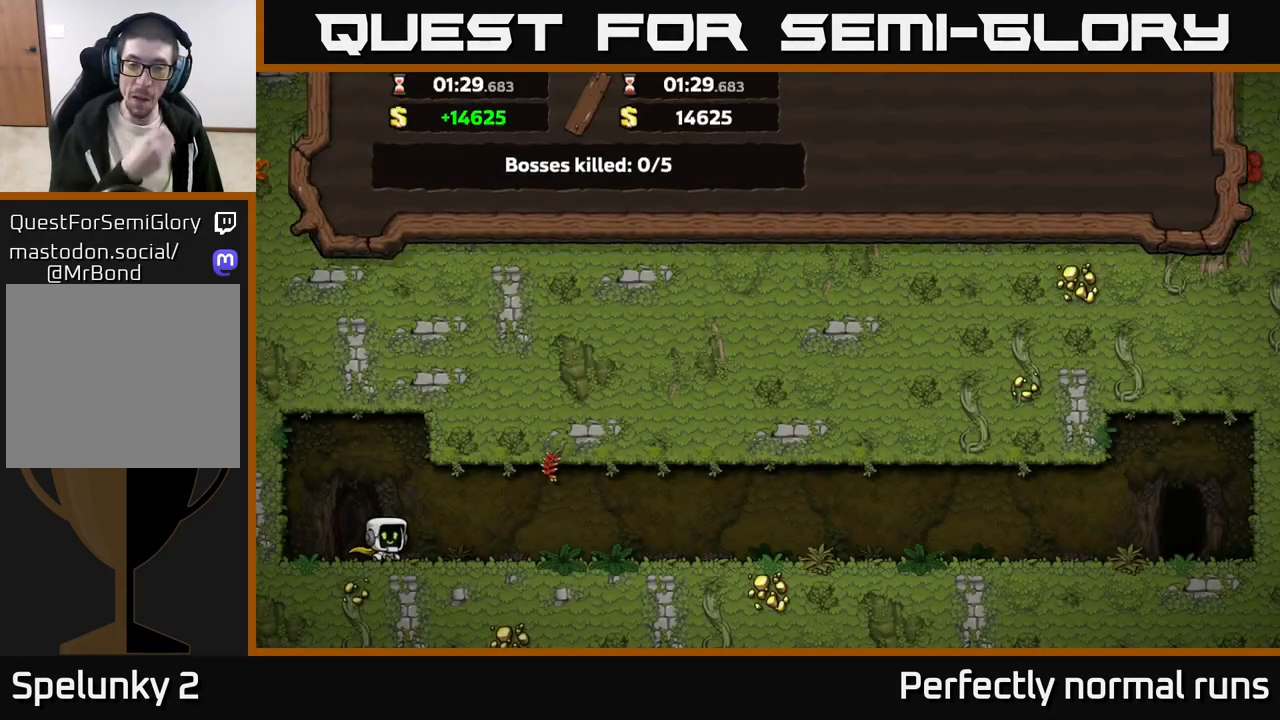
{"buttons": [], "left_stick": "center", "right_stick": "center", "events": []}
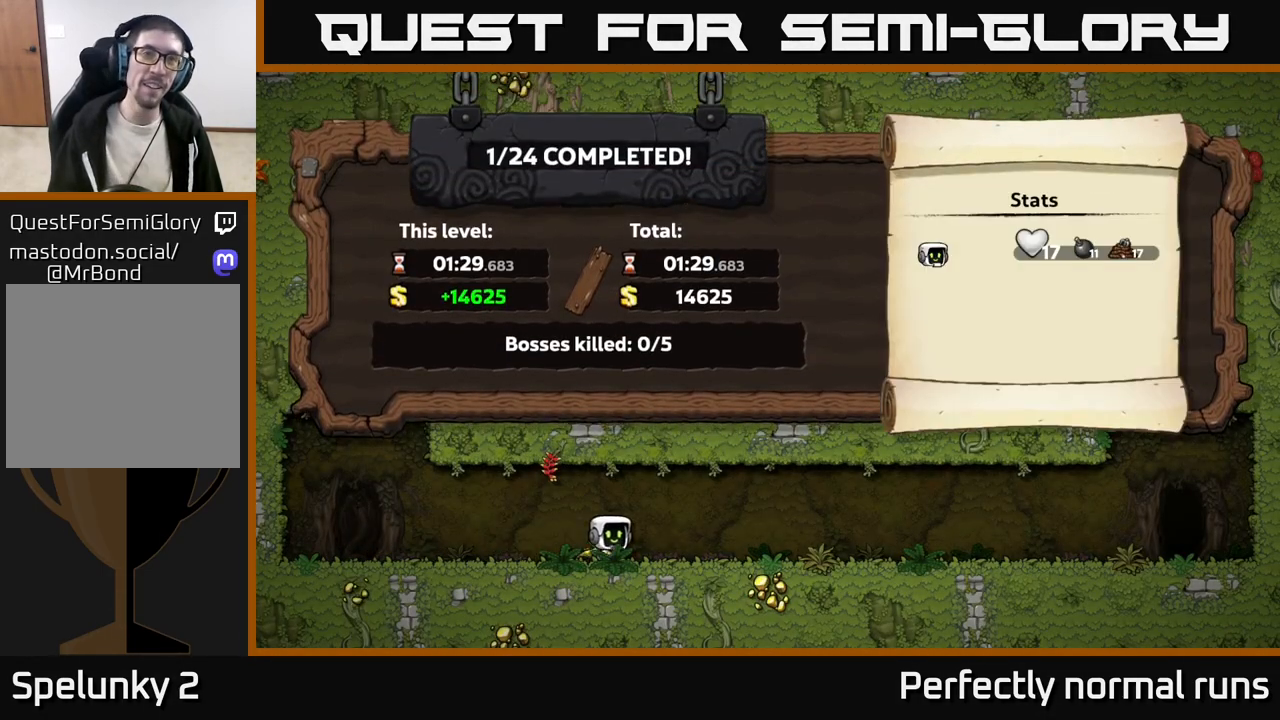
{"buttons": [], "left_stick": "center", "right_stick": "center", "events": [[67, "A", "down"], [167, "A", "up"]]}
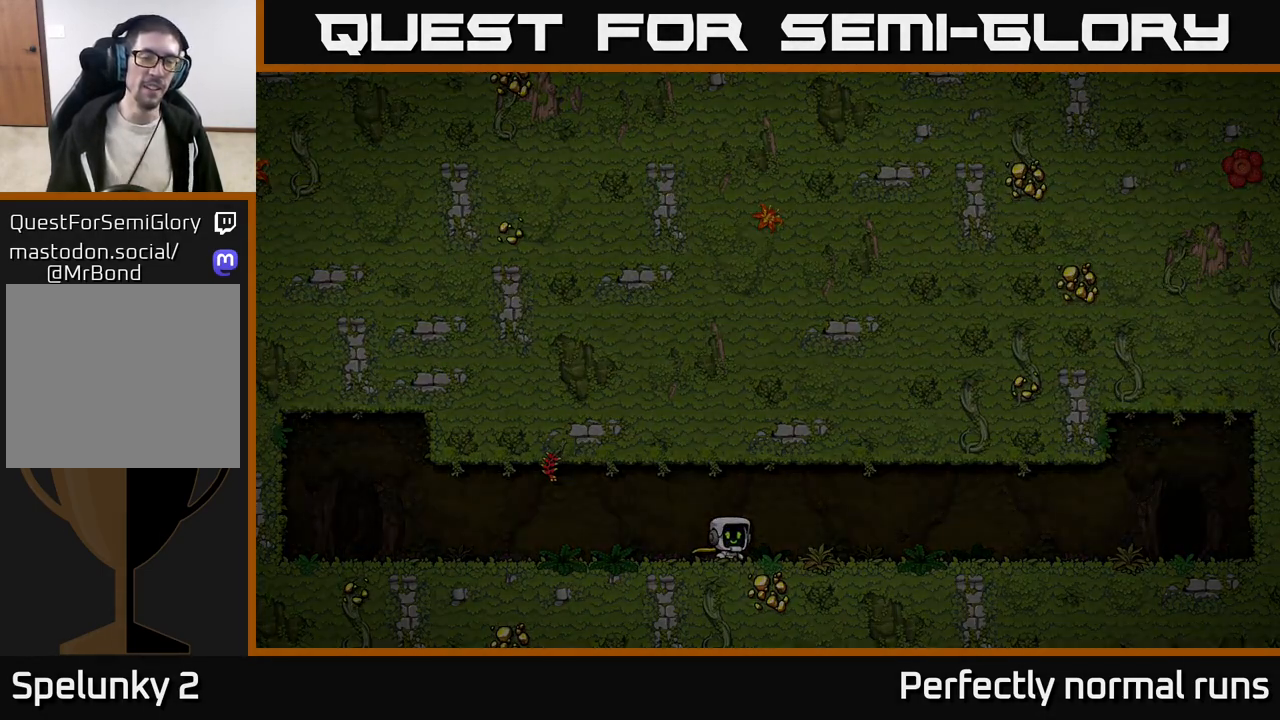
{"buttons": [], "left_stick": "center", "right_stick": "center", "events": []}
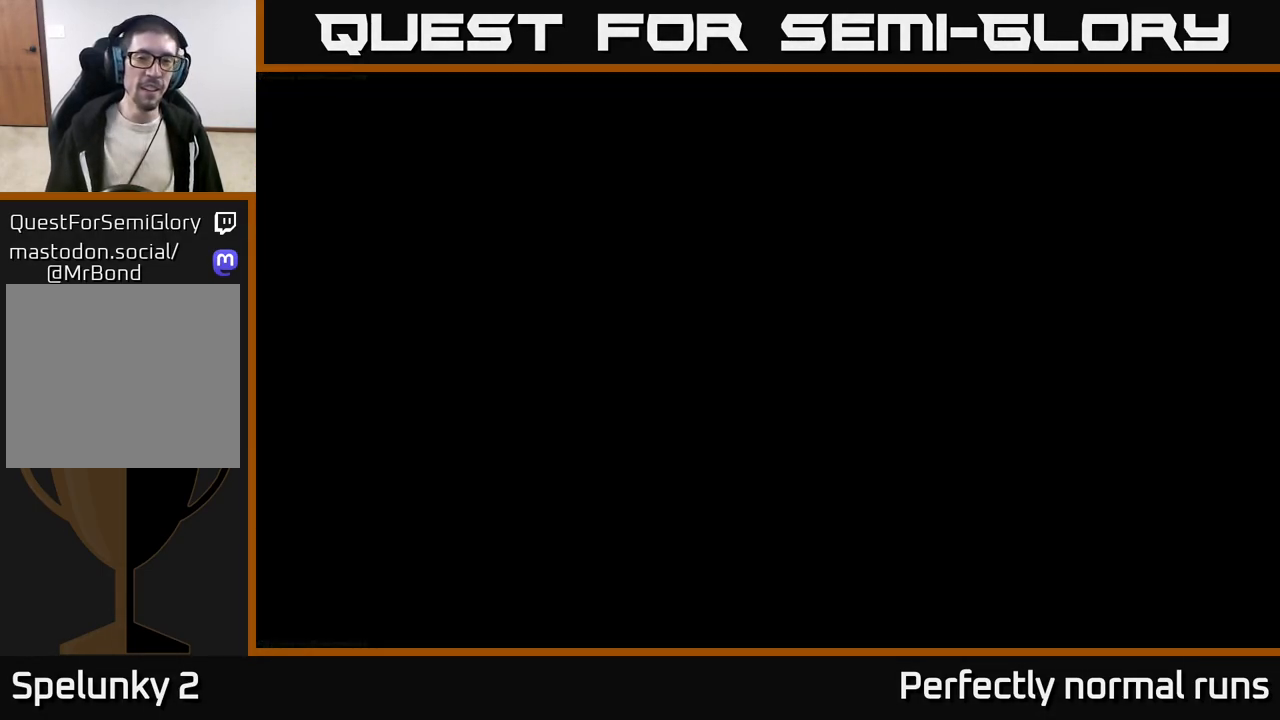
{"buttons": [], "left_stick": "center", "right_stick": "center", "events": []}
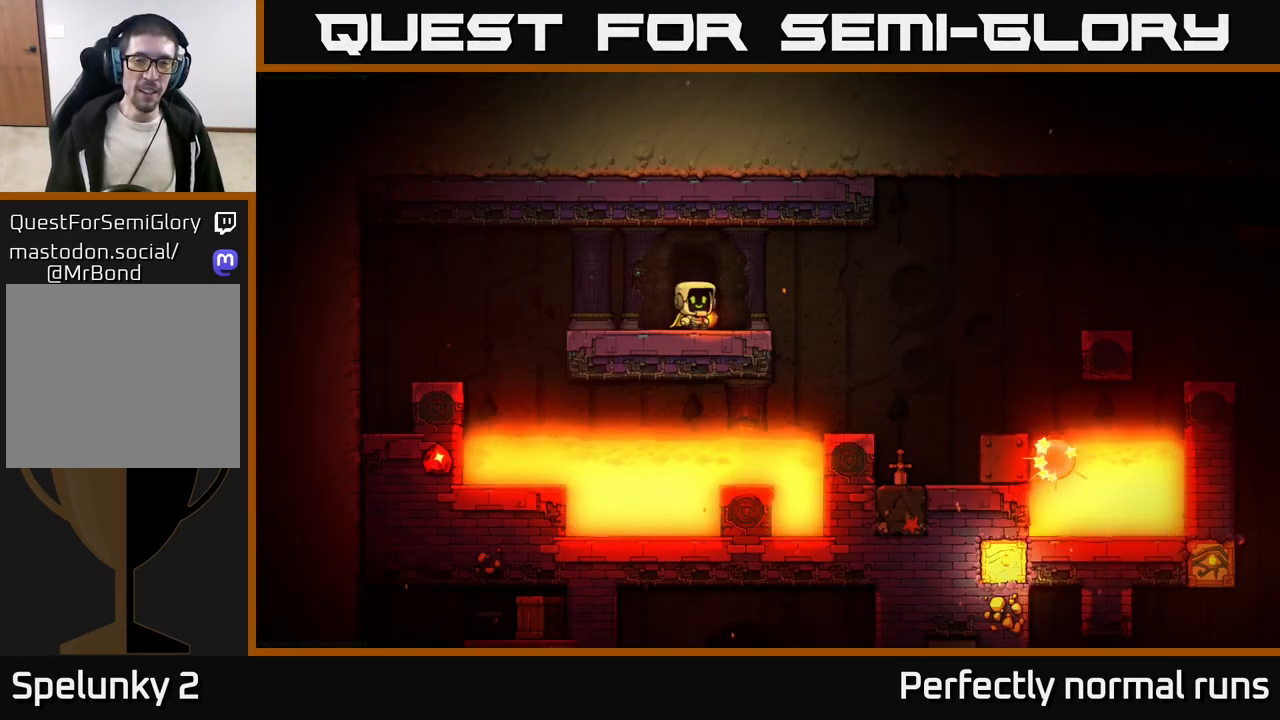
{"buttons": [], "left_stick": "center", "right_stick": "center", "events": []}
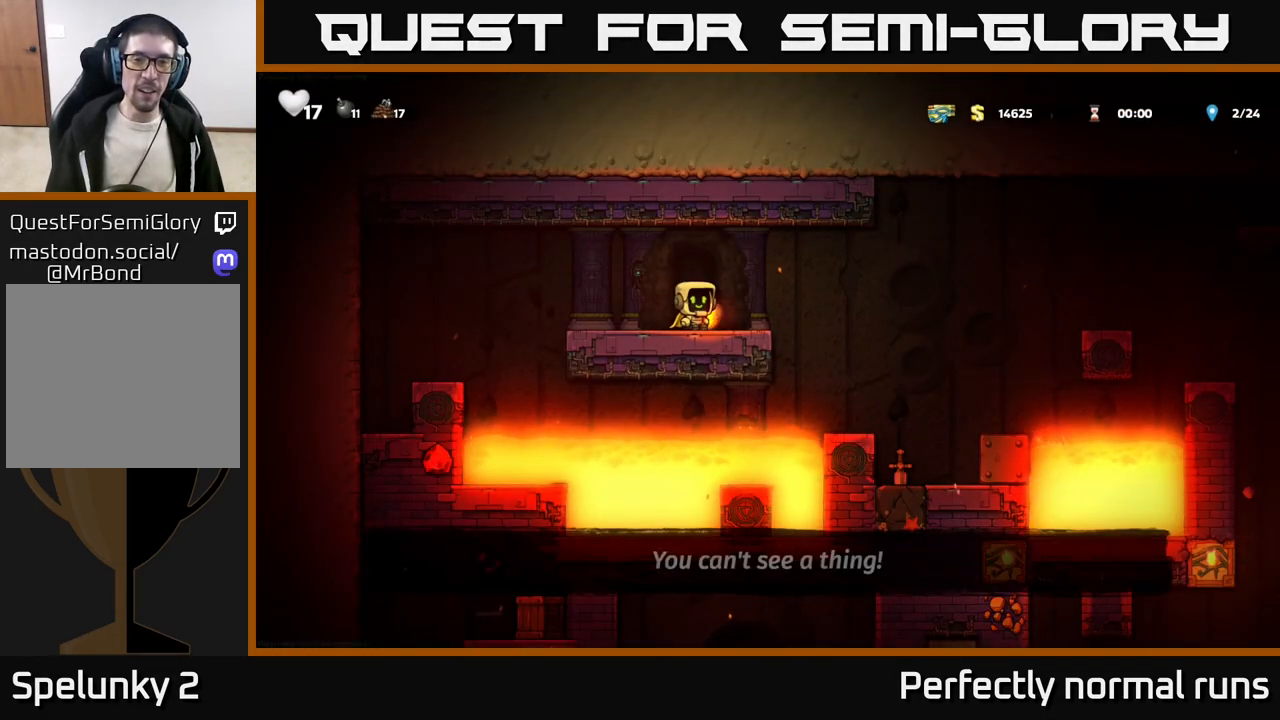
{"buttons": [], "left_stick": "right", "right_stick": "center", "events": [[33, "left_stick", "down"], [100, "X", "down"], [183, "X", "up"], [250, "left_stick", "center"], [467, "left_stick", "right"]]}
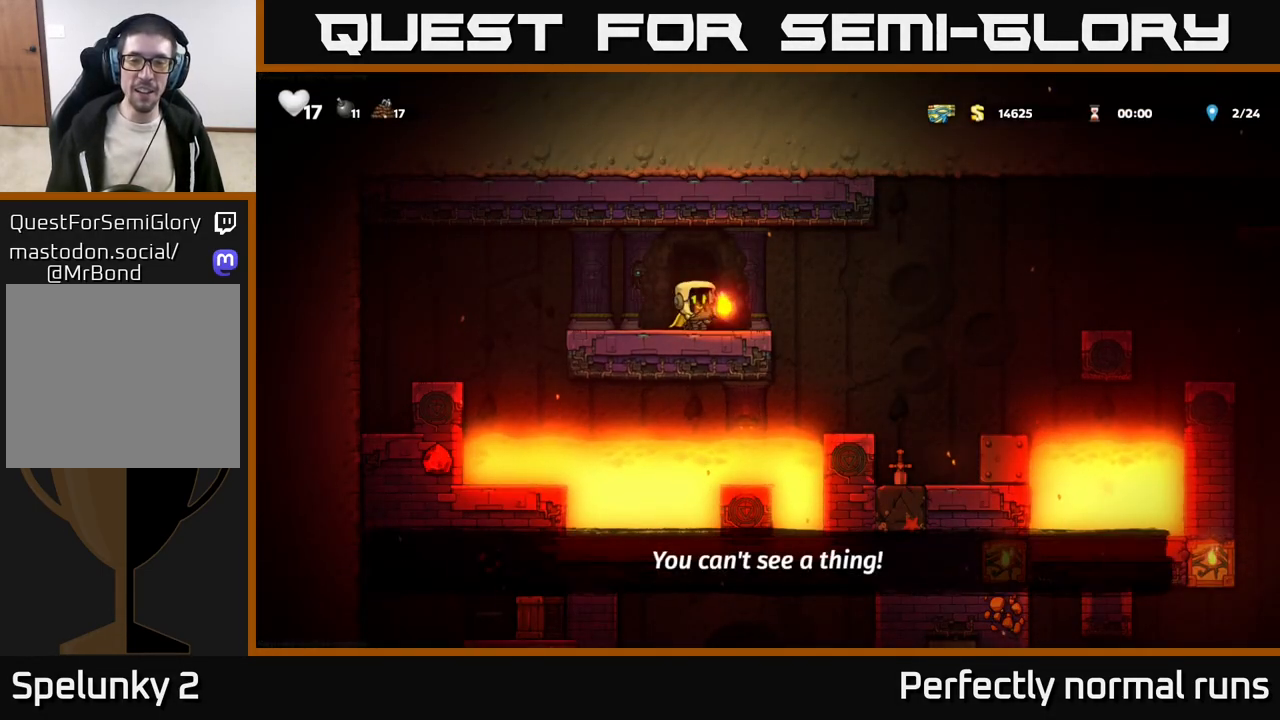
{"buttons": [], "left_stick": "right", "right_stick": "center", "events": [[200, "A", "down"], [450, "A", "up"]]}
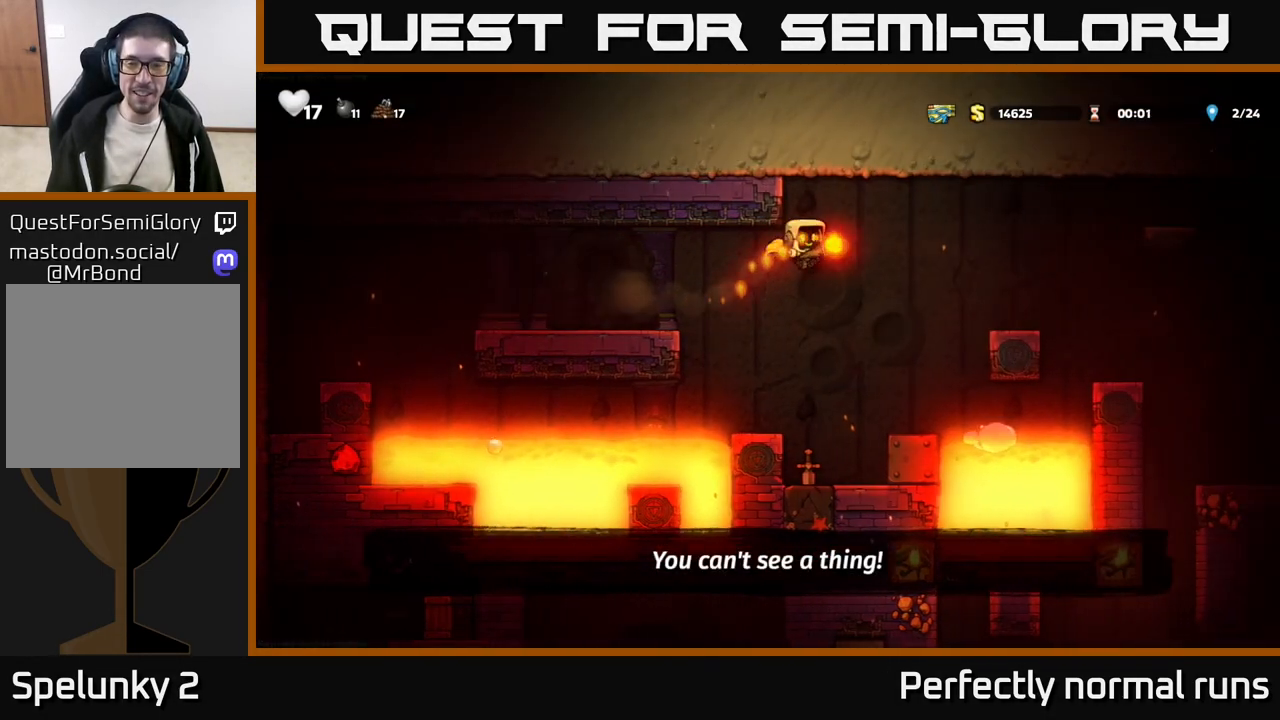
{"buttons": ["A"], "left_stick": "right", "right_stick": "center", "events": [[50, "A", "down"], [267, "left_stick", "center"], [467, "left_stick", "right"]]}
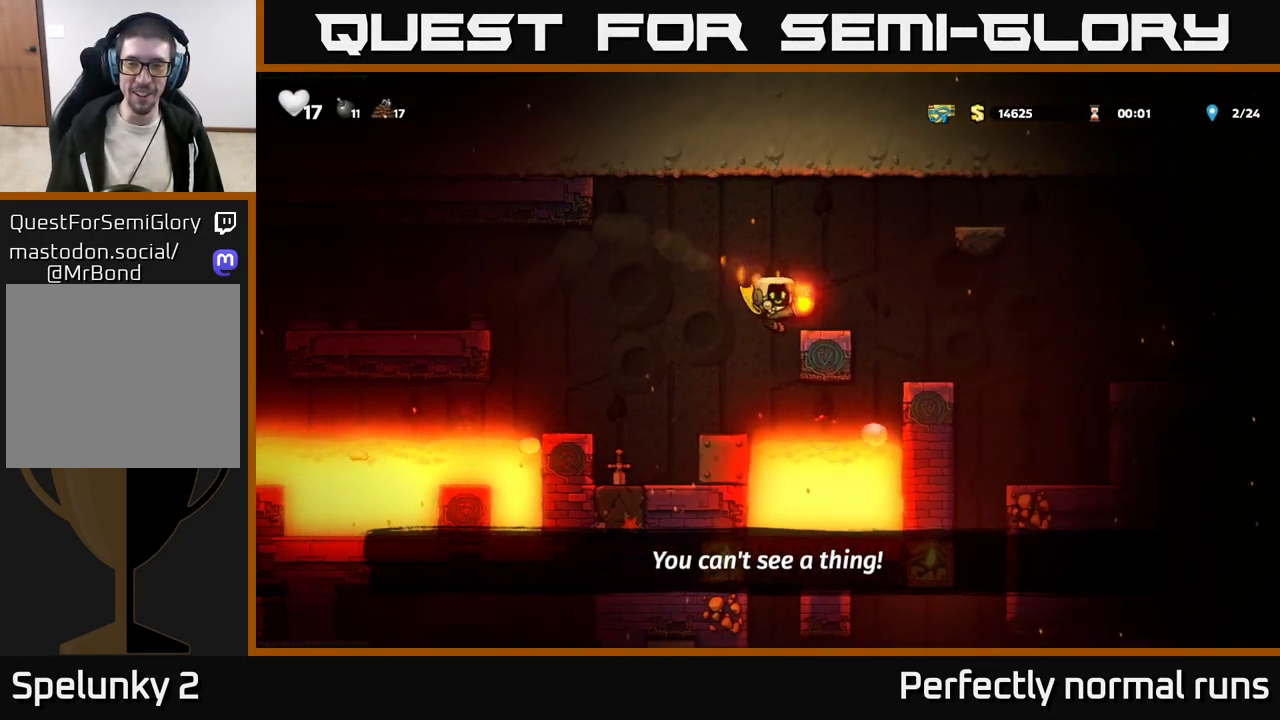
{"buttons": ["A"], "left_stick": "up-left", "right_stick": "center", "events": [[117, "left_stick", "center"], [283, "A", "up"], [283, "left_stick", "left"], [333, "A", "down"], [467, "left_stick", "up-left"]]}
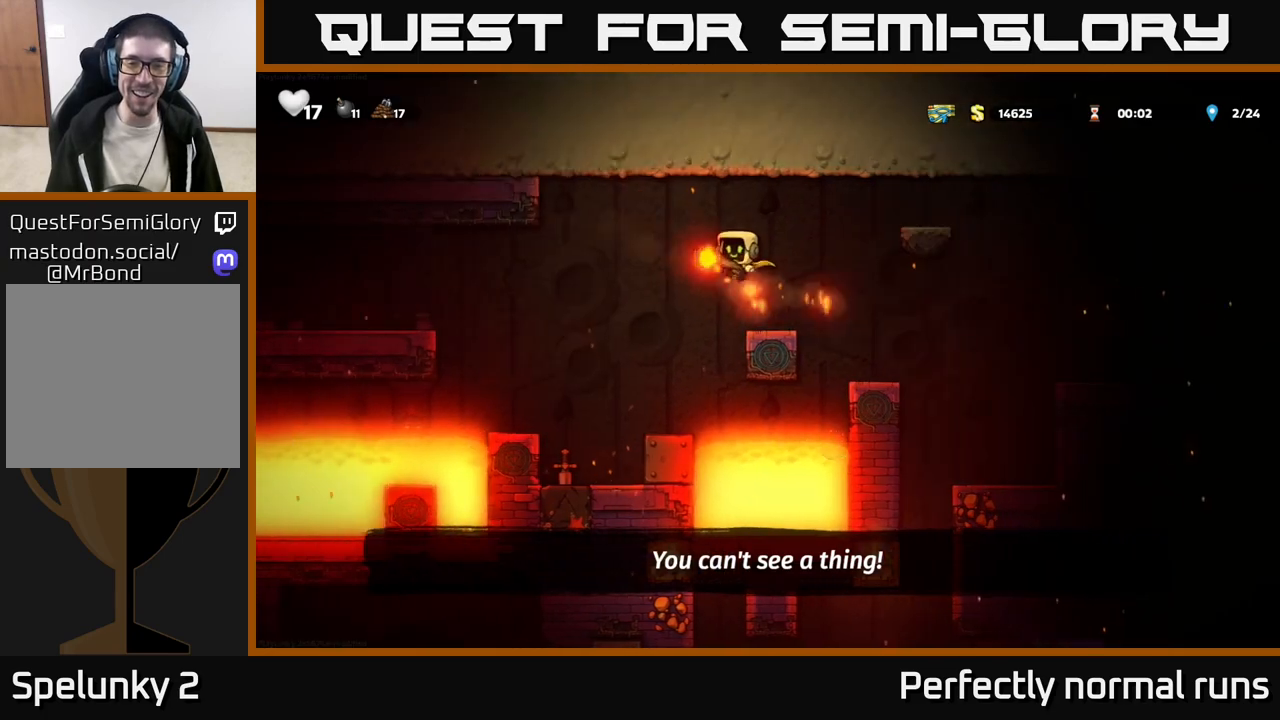
{"buttons": ["A"], "left_stick": "center", "right_stick": "center", "events": [[83, "left_stick", "right"], [117, "A", "up"], [183, "A", "down"], [483, "left_stick", "center"]]}
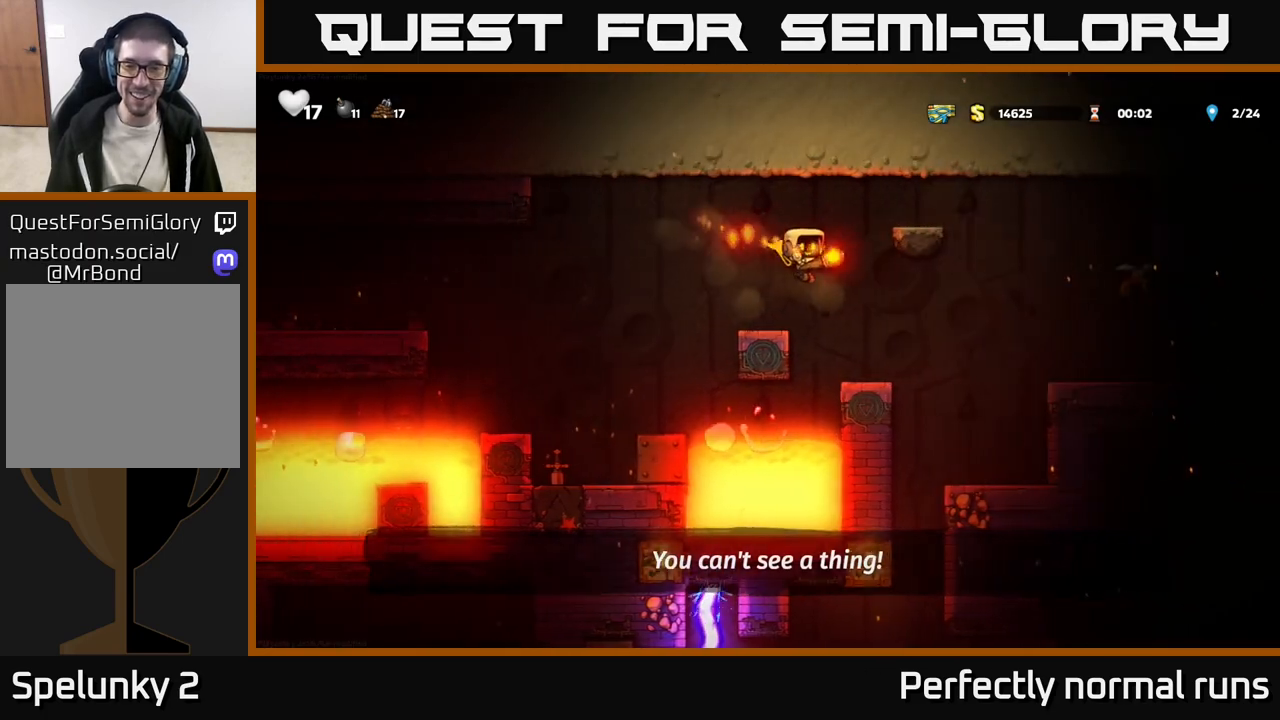
{"buttons": [], "left_stick": "right", "right_stick": "center", "events": [[233, "A", "up"], [417, "left_stick", "right"]]}
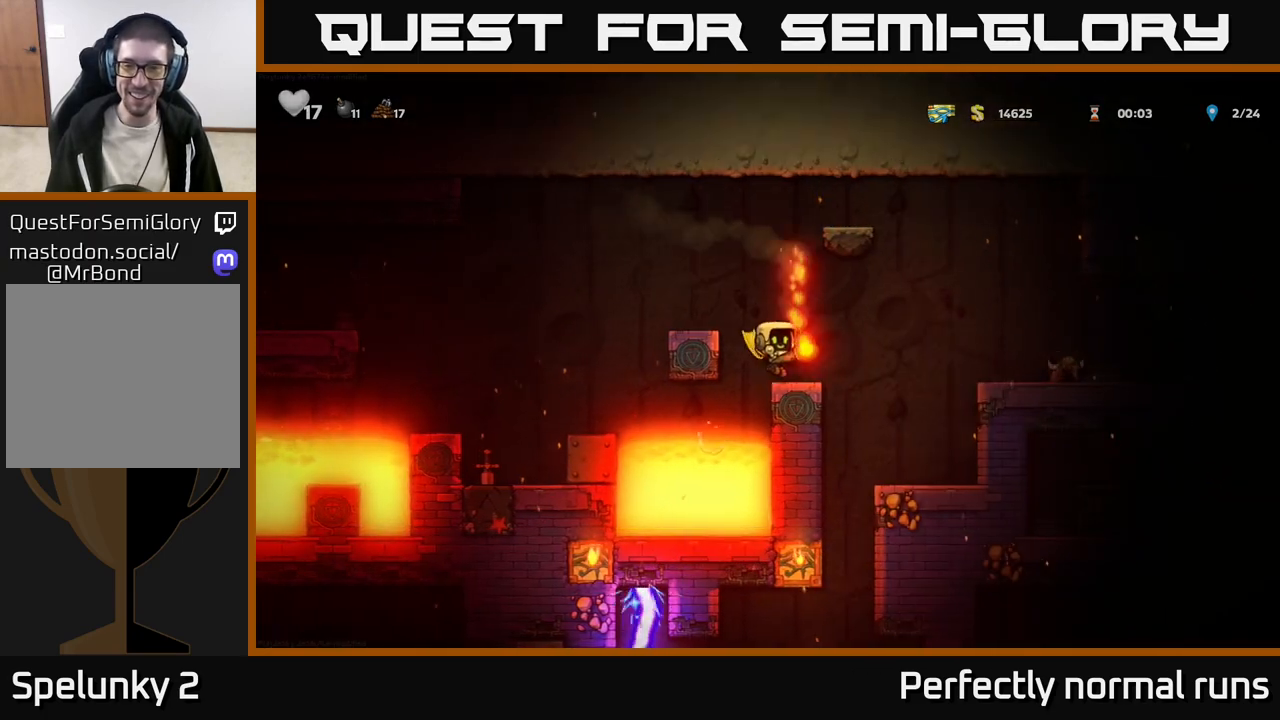
{"buttons": [], "left_stick": "right", "right_stick": "center", "events": [[50, "left_stick", "center"], [100, "A", "down"], [117, "left_stick", "right"], [350, "A", "up"]]}
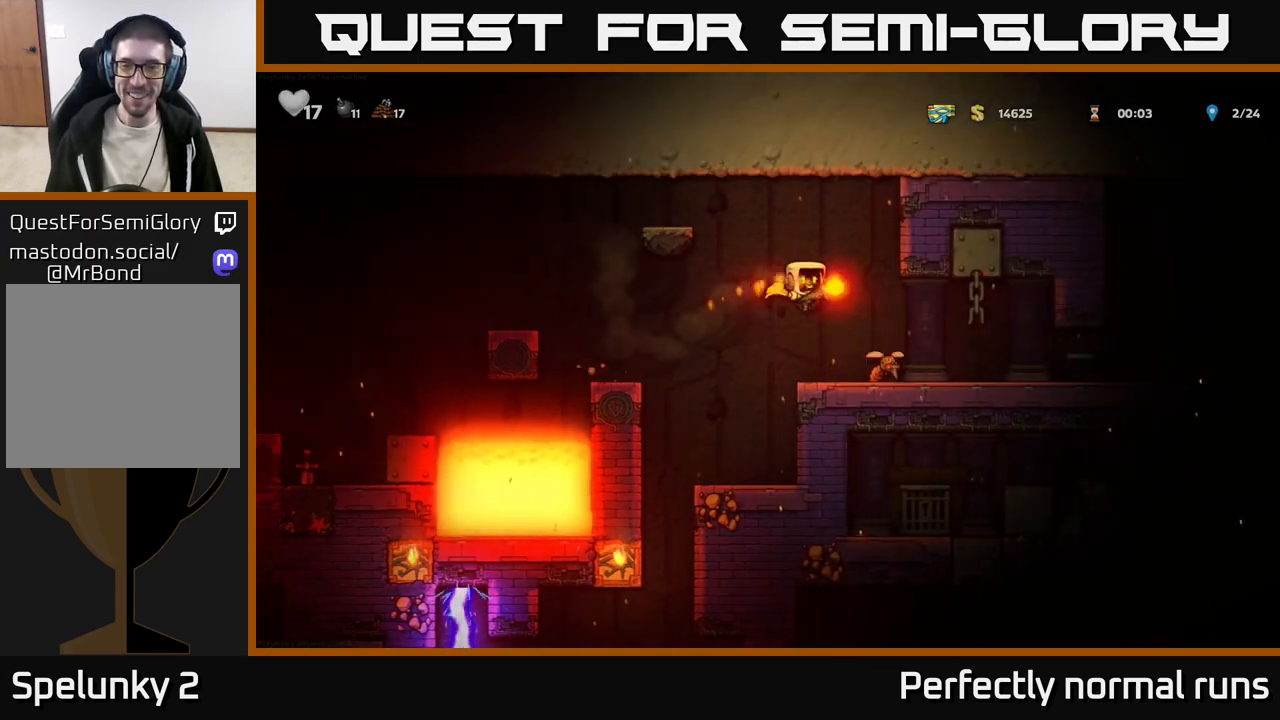
{"buttons": [], "left_stick": "center", "right_stick": "center", "events": [[133, "left_stick", "center"], [267, "left_stick", "left"], [367, "left_stick", "center"]]}
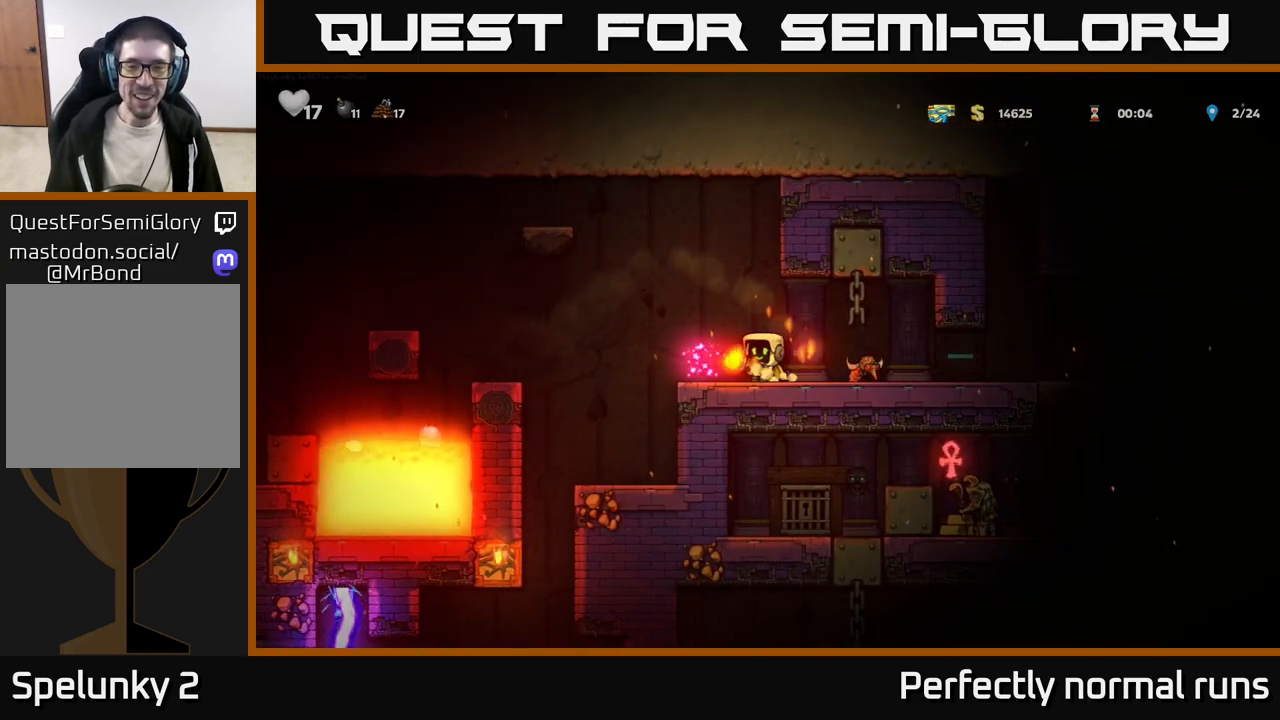
{"buttons": ["A"], "left_stick": "center", "right_stick": "center", "events": [[100, "A", "down"], [233, "left_stick", "left"], [317, "A", "up"], [367, "A", "down"], [367, "left_stick", "center"]]}
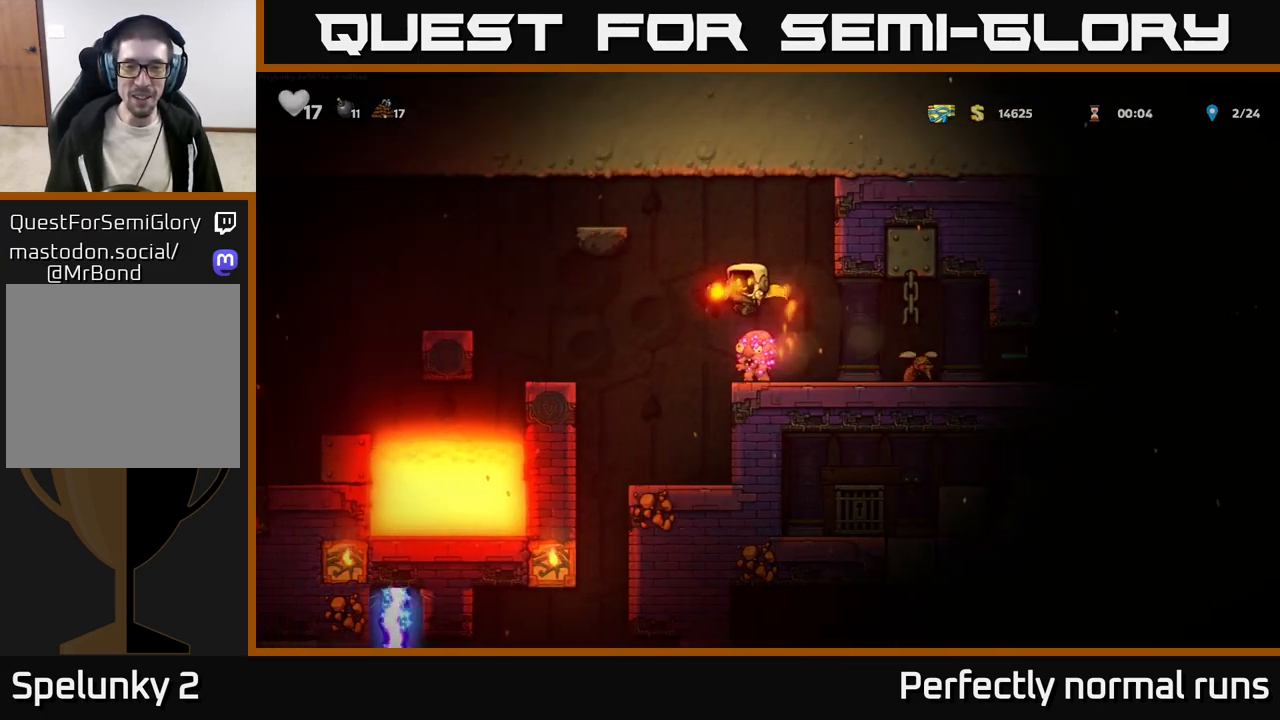
{"buttons": [], "left_stick": "center", "right_stick": "center", "events": [[83, "left_stick", "right"], [167, "A", "up"], [200, "left_stick", "center"]]}
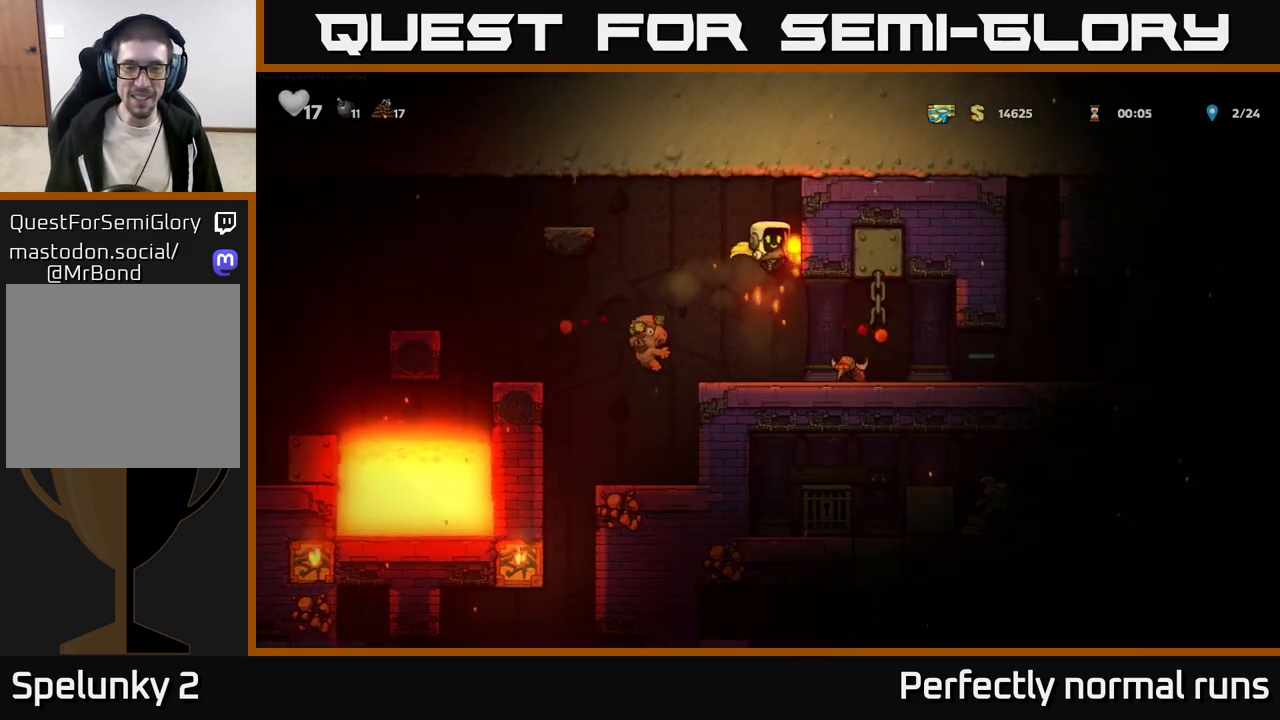
{"buttons": [], "left_stick": "center", "right_stick": "center", "events": [[283, "left_stick", "right"], [300, "A", "down"], [367, "left_stick", "center"], [450, "A", "up"]]}
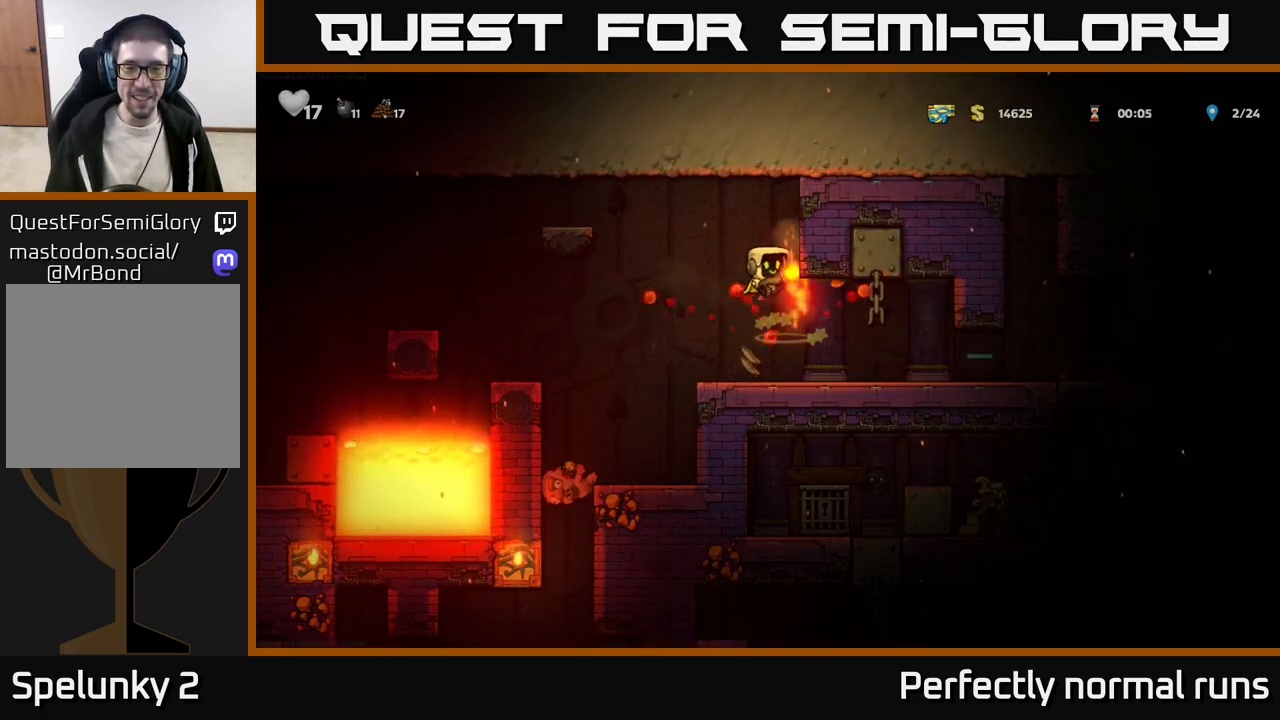
{"buttons": [], "left_stick": "right", "right_stick": "center", "events": [[233, "left_stick", "right"]]}
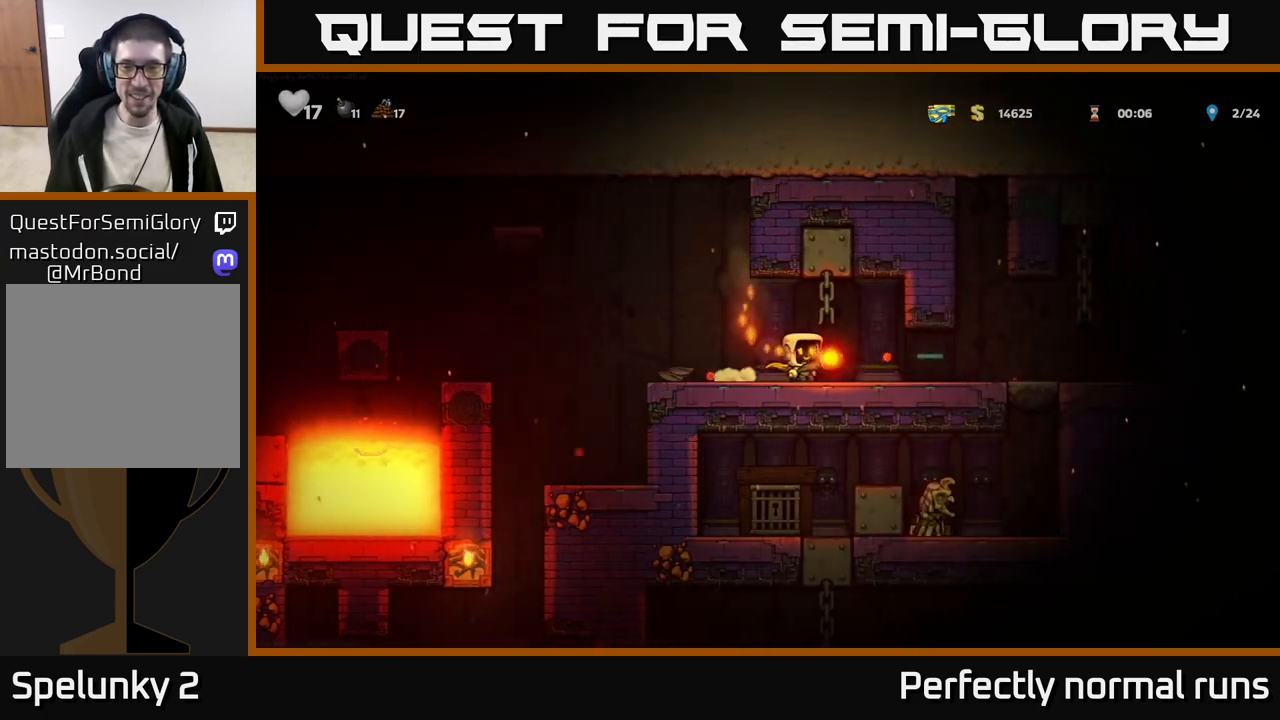
{"buttons": [], "left_stick": "center", "right_stick": "center", "events": [[400, "left_stick", "center"]]}
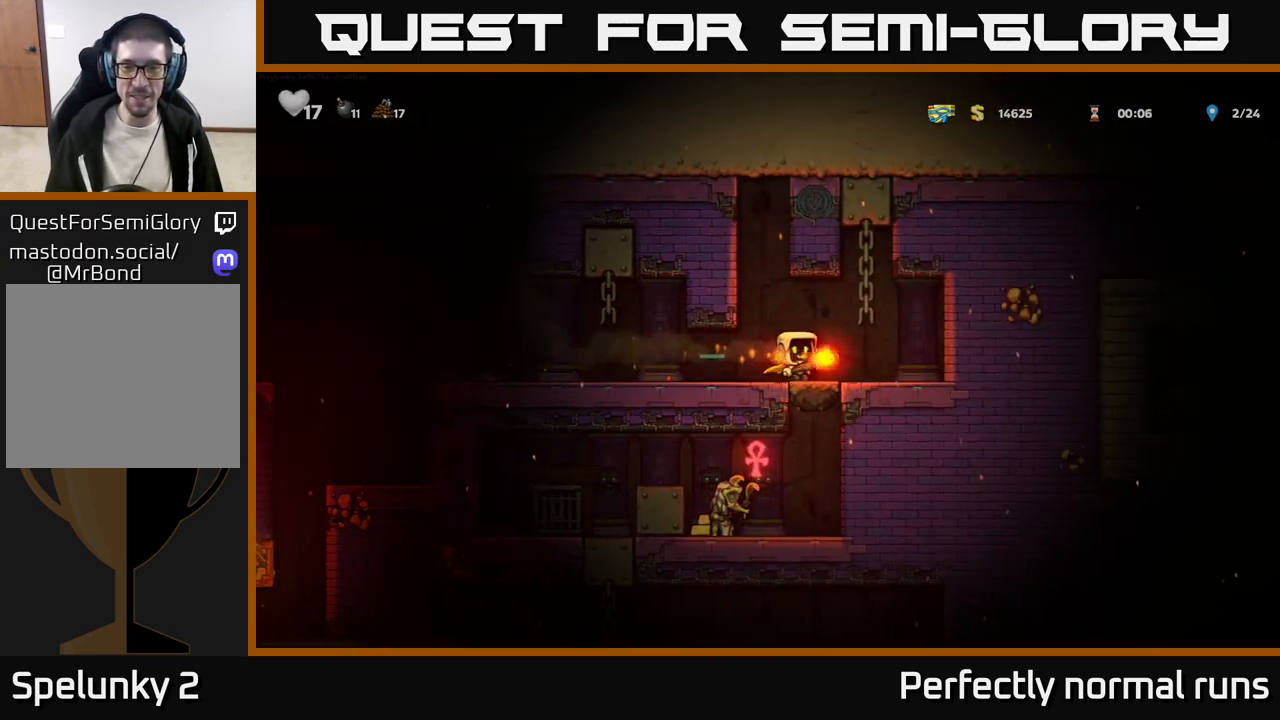
{"buttons": [], "left_stick": "center", "right_stick": "center", "events": [[133, "left_stick", "right"], [200, "left_stick", "center"]]}
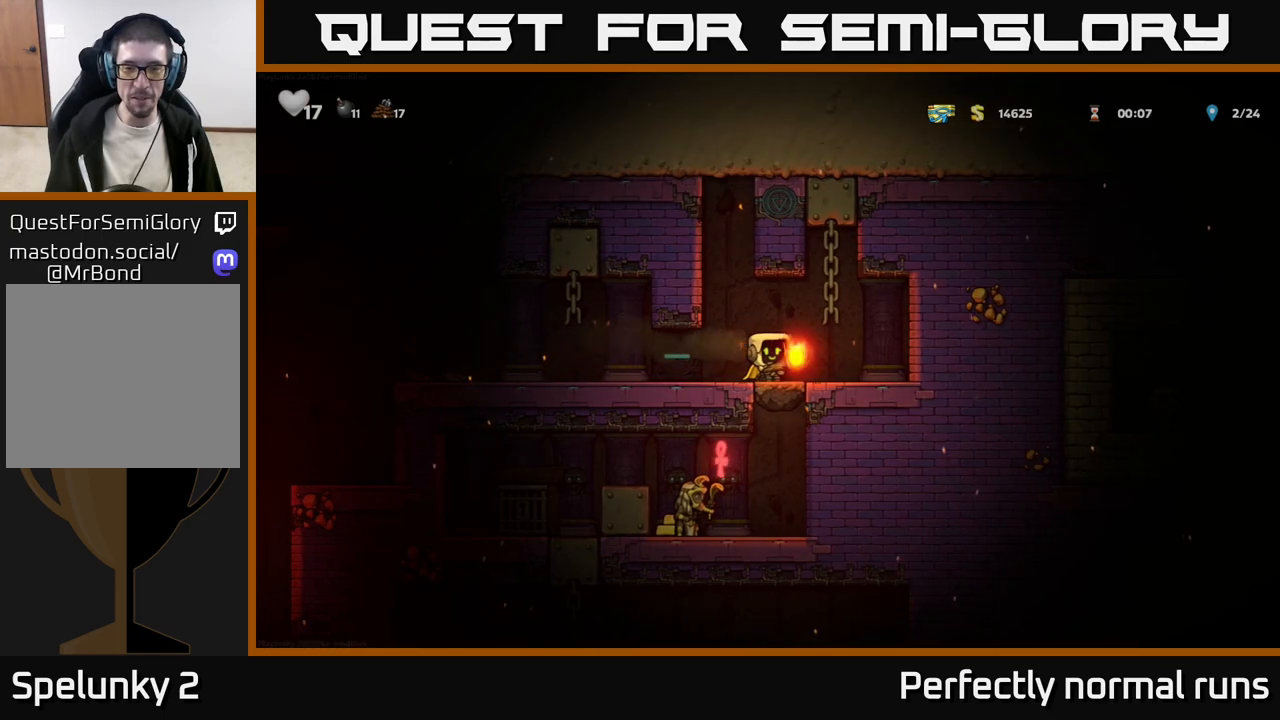
{"buttons": [], "left_stick": "center", "right_stick": "center", "events": [[200, "left_stick", "right"], [333, "left_stick", "left"], [417, "left_stick", "center"]]}
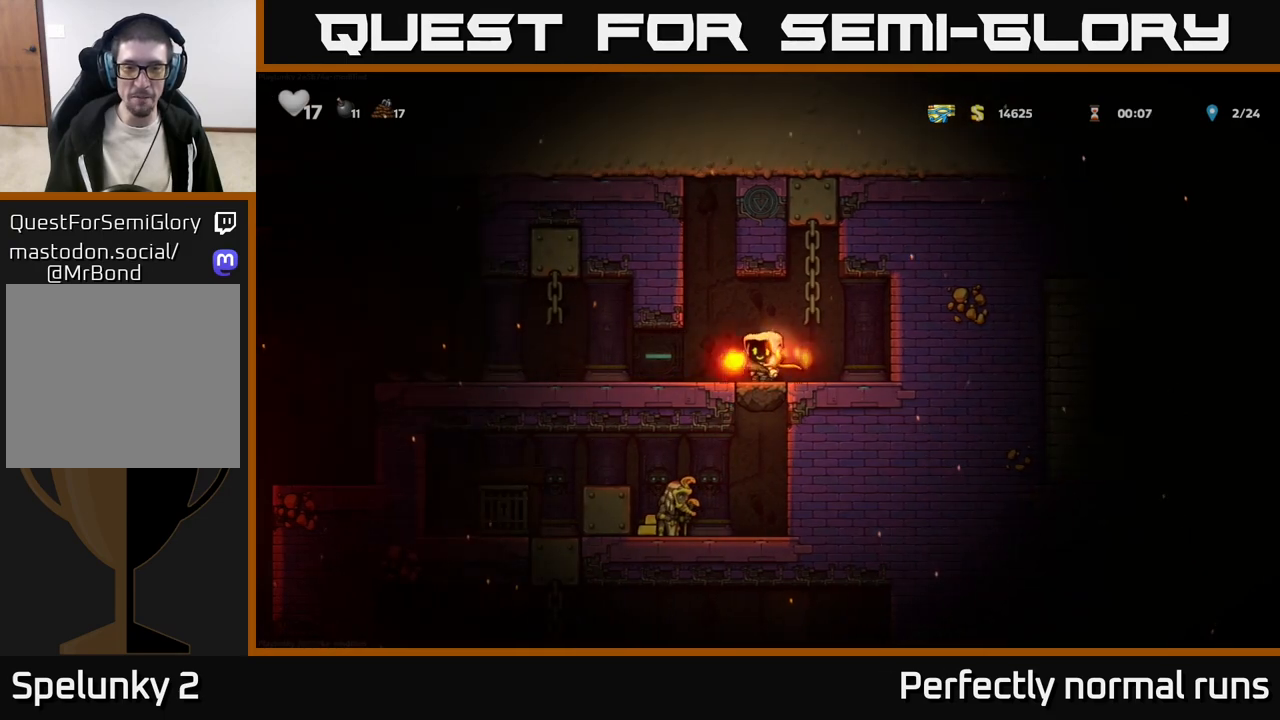
{"buttons": [], "left_stick": "center", "right_stick": "center", "events": [[383, "X", "down"], [500, "X", "up"]]}
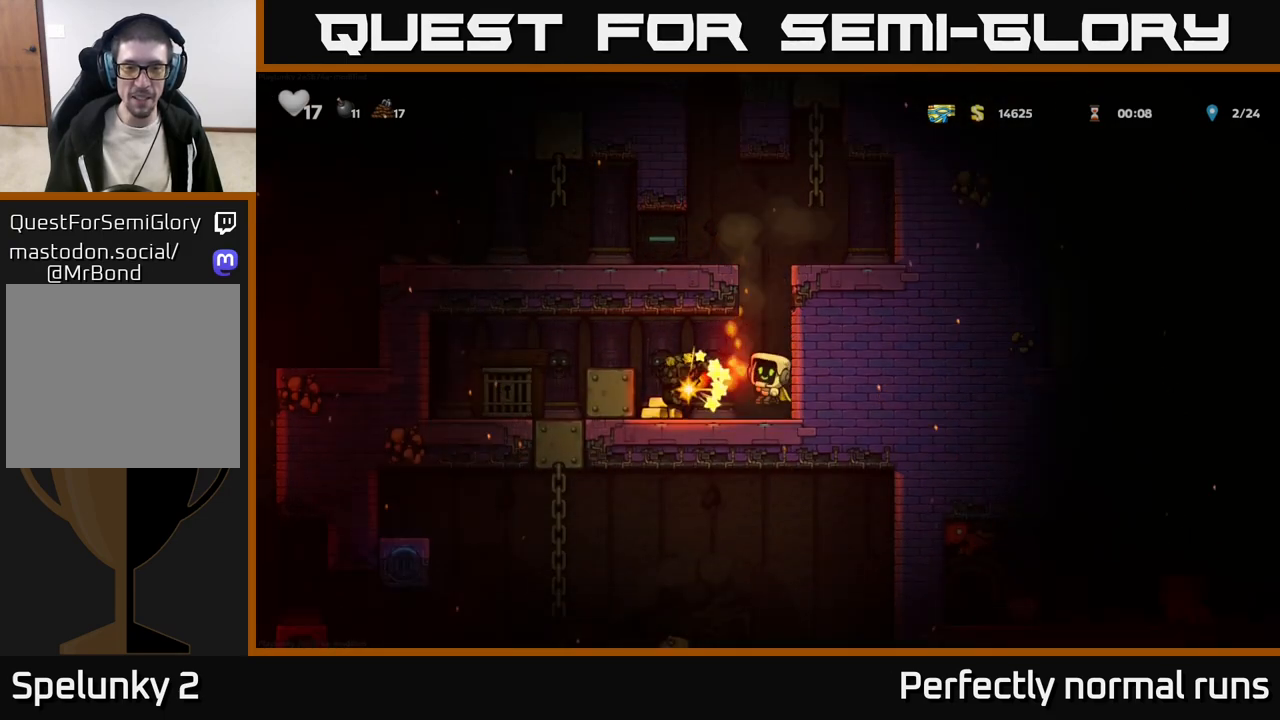
{"buttons": [], "left_stick": "center", "right_stick": "center", "events": []}
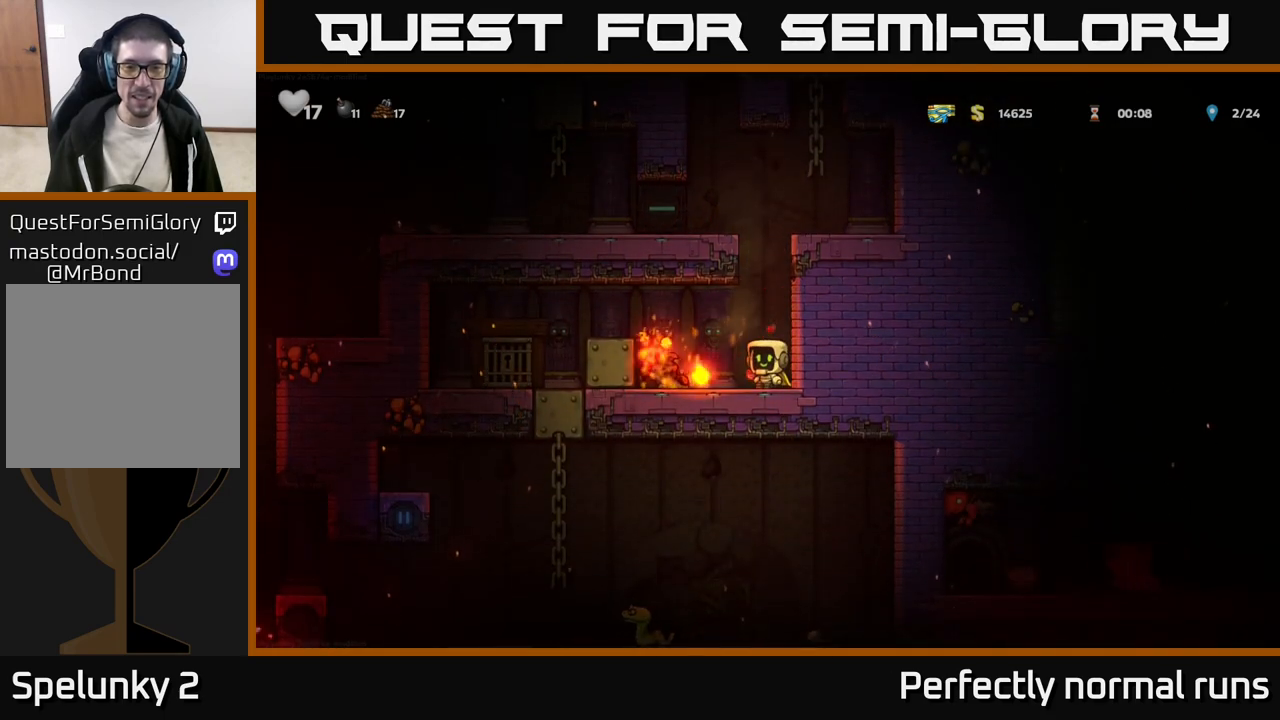
{"buttons": [], "left_stick": "right", "right_stick": "center", "events": [[83, "left_stick", "left"], [267, "left_stick", "down"], [283, "X", "down"], [333, "X", "up"], [417, "left_stick", "right"]]}
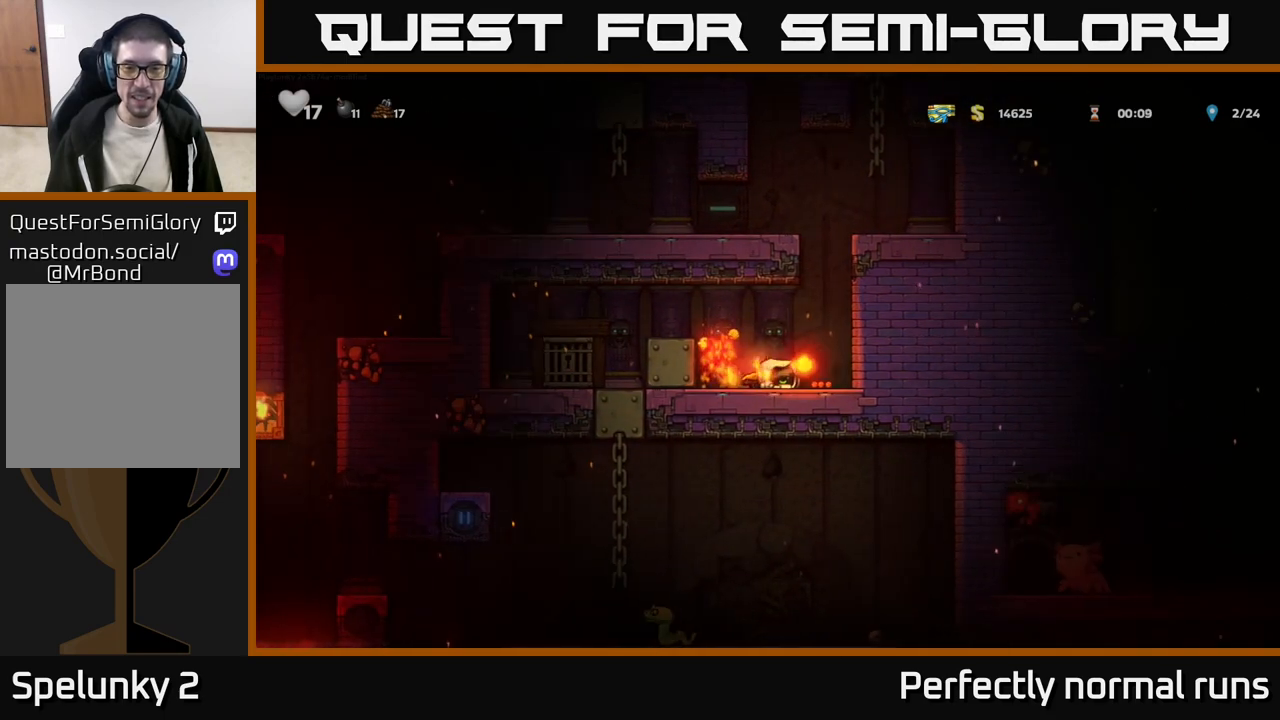
{"buttons": [], "left_stick": "center", "right_stick": "center", "events": [[83, "left_stick", "center"], [133, "left_stick", "left"], [233, "X", "down"], [250, "left_stick", "center"], [283, "X", "up"]]}
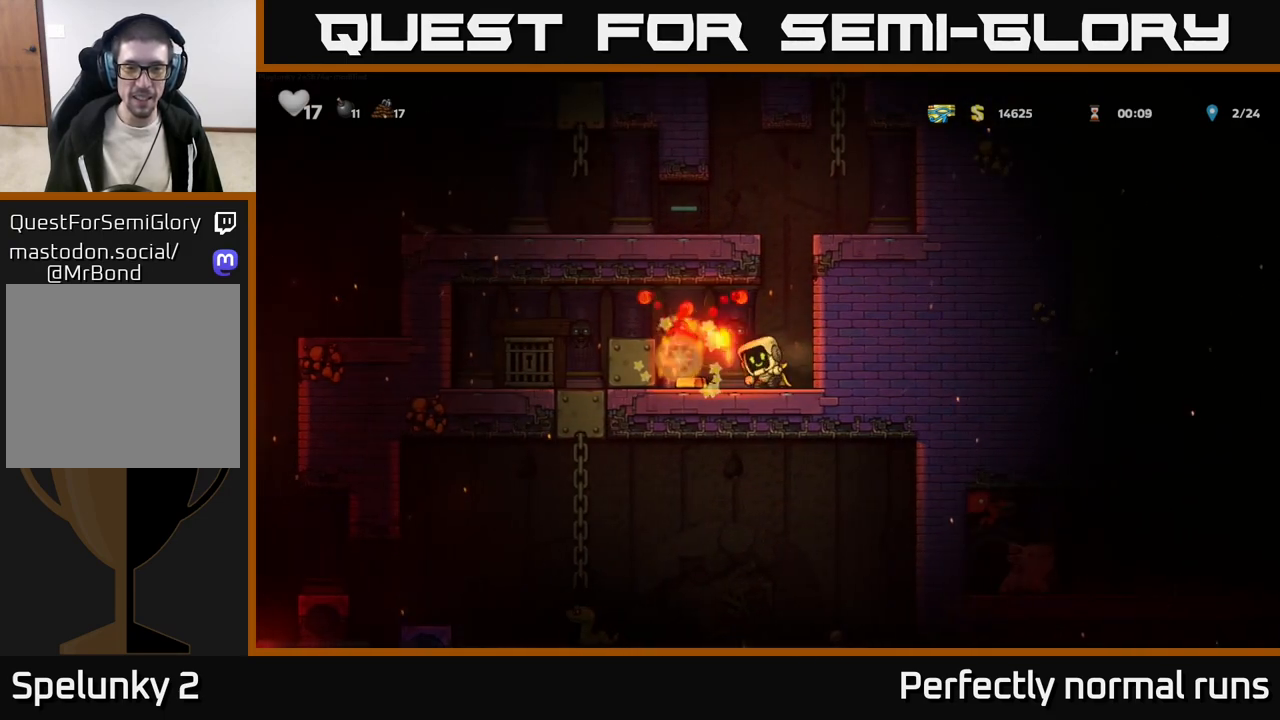
{"buttons": [], "left_stick": "up-left", "right_stick": "center", "events": [[150, "left_stick", "right"], [350, "left_stick", "center"], [417, "left_stick", "up-left"]]}
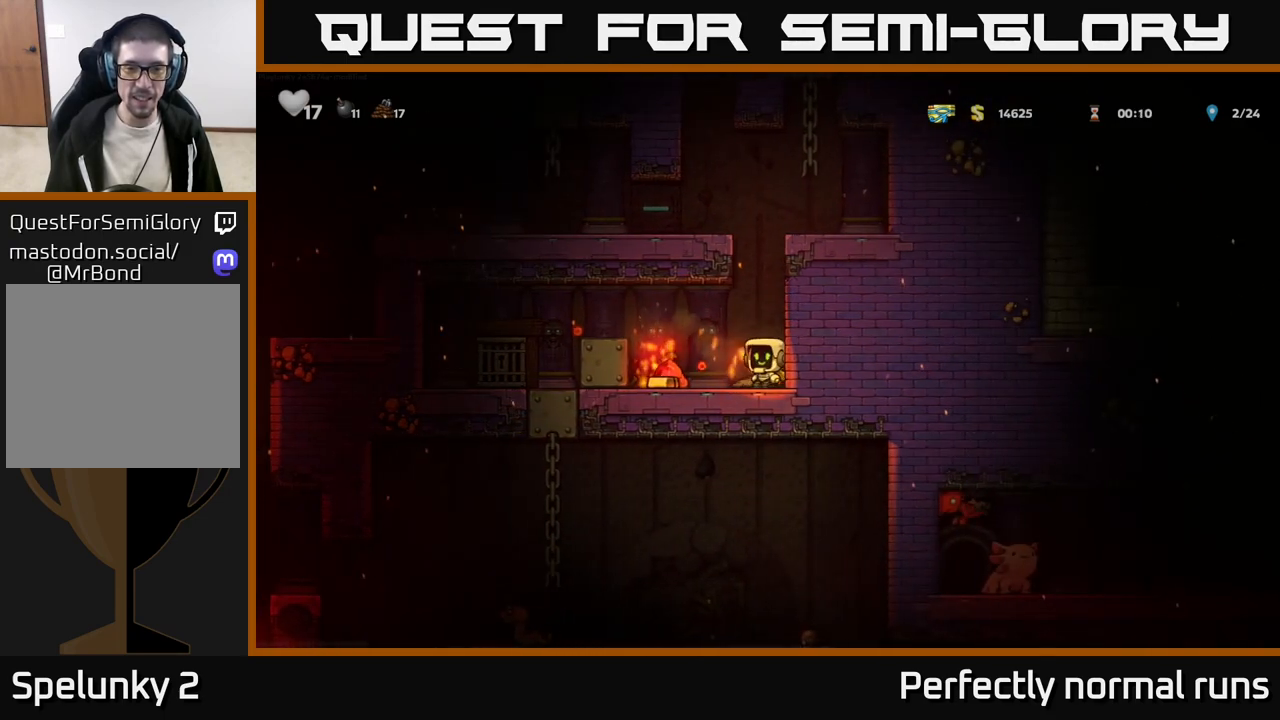
{"buttons": [], "left_stick": "right", "right_stick": "center", "events": [[283, "left_stick", "right"]]}
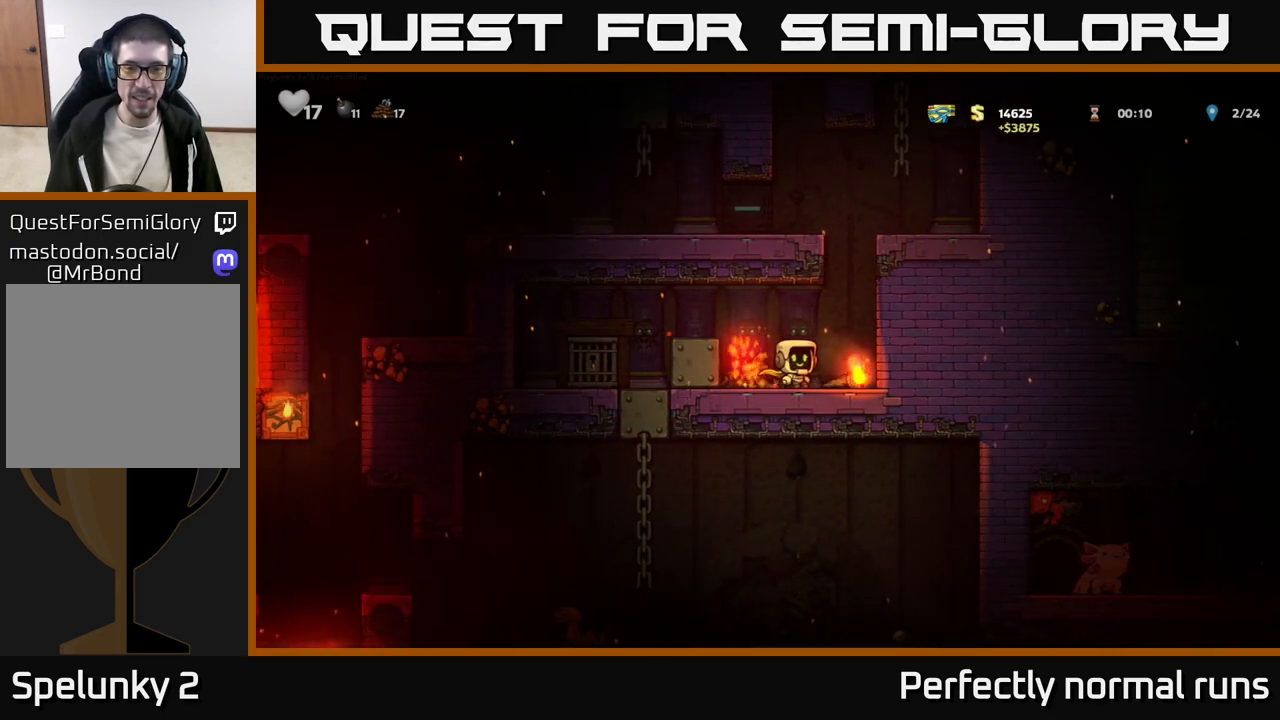
{"buttons": ["A"], "left_stick": "left", "right_stick": "center", "events": [[17, "left_stick", "center"], [183, "left_stick", "left"], [333, "A", "down"]]}
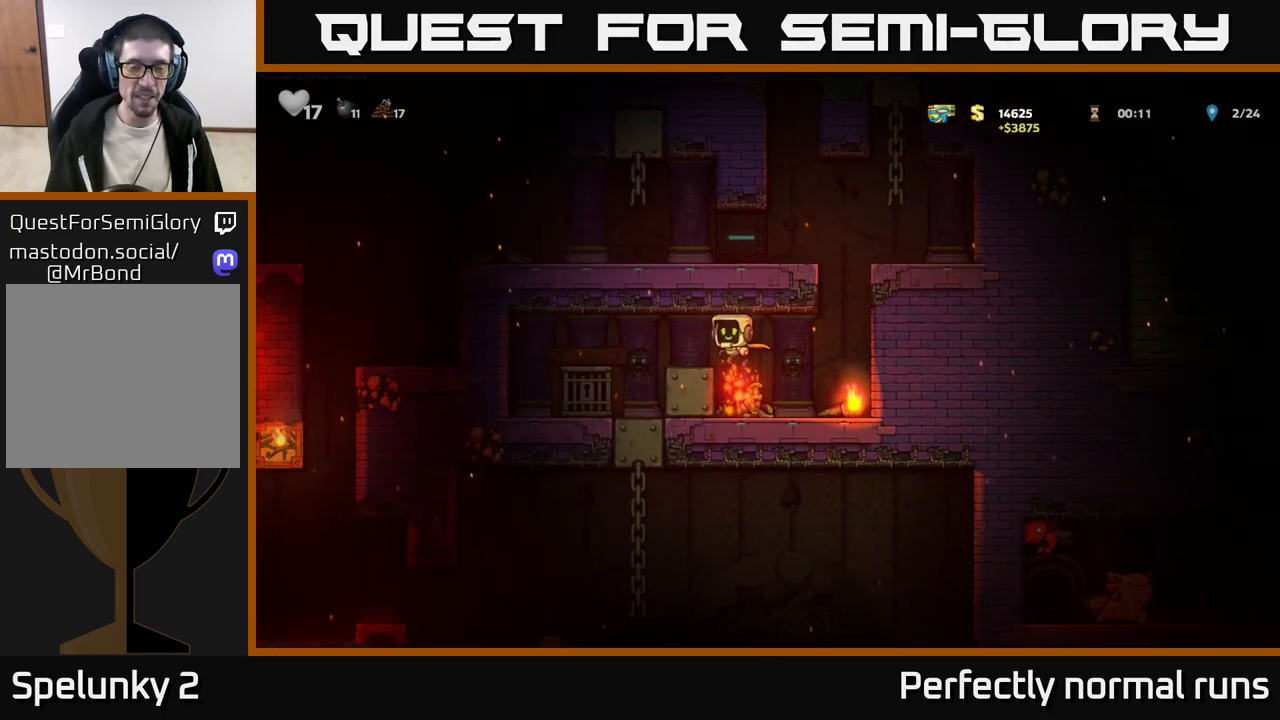
{"buttons": [], "left_stick": "right", "right_stick": "center", "events": [[17, "A", "up"], [67, "left_stick", "center"], [183, "left_stick", "right"]]}
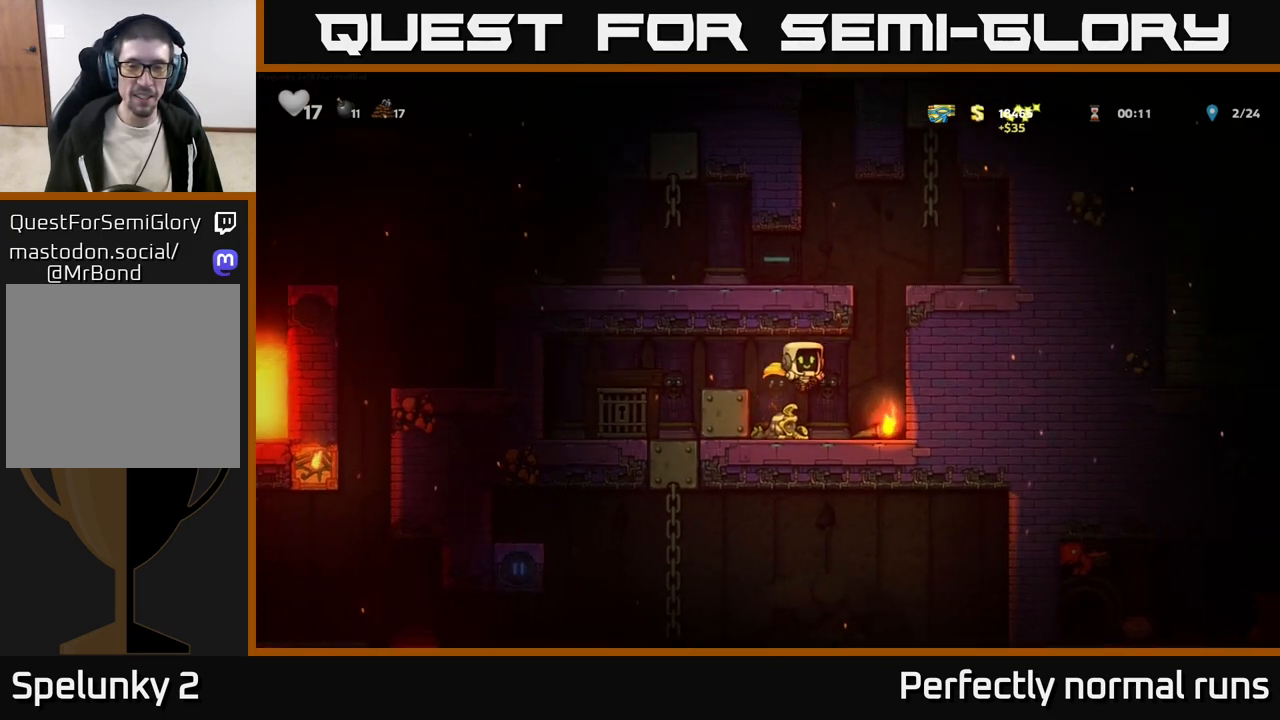
{"buttons": [], "left_stick": "right", "right_stick": "center", "events": [[267, "left_stick", "down"], [317, "X", "down"], [417, "X", "up"], [483, "left_stick", "right"]]}